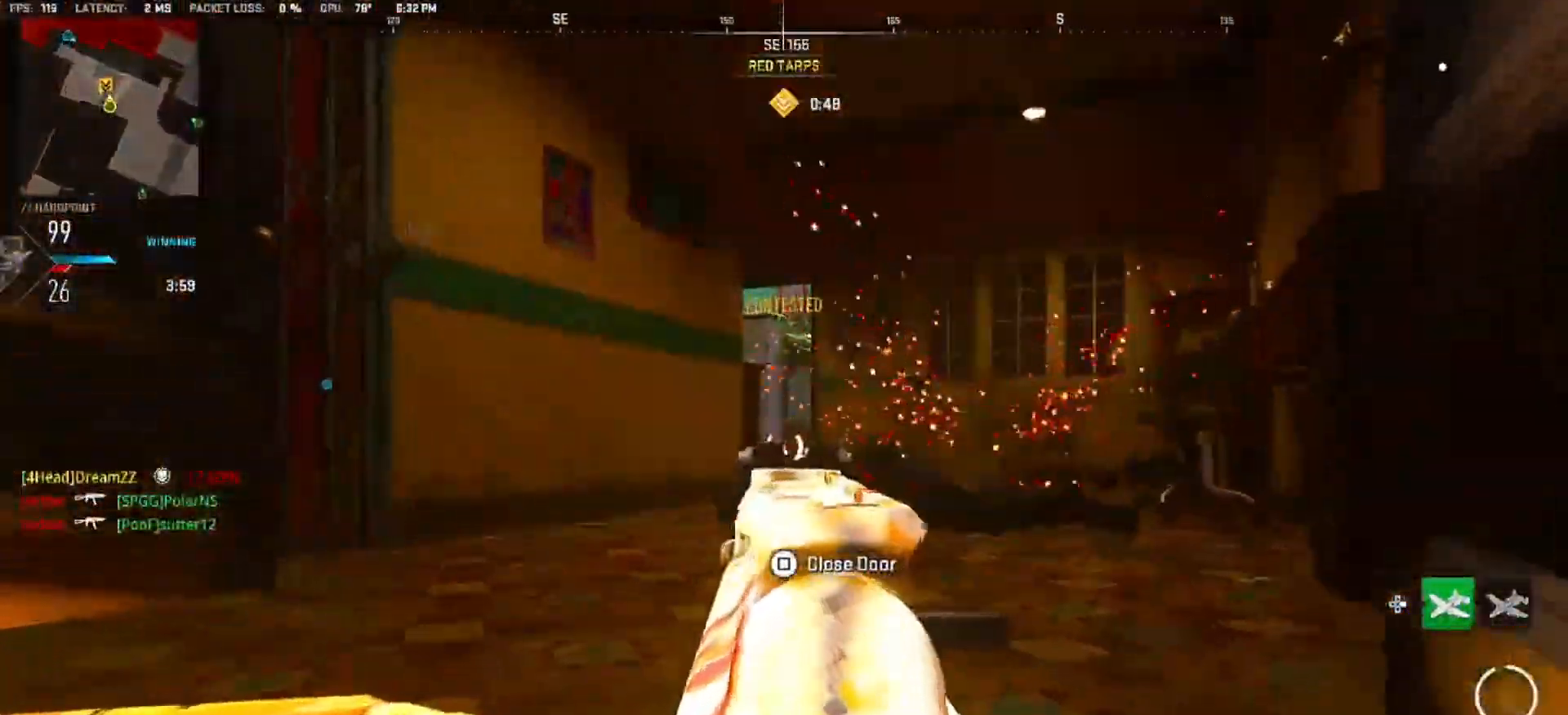
Gameplay with a controller (PlayStation layout); each line is a JSON object with the inputs held at the frame after it. "events" lists button and stick changes between this image and that frame as [ms after this image, input, new state], when the widget could be followed in between. Not read: L3 R3 SELECT START.
{"buttons": ["L2"], "left_stick": "center", "right_stick": "center", "events": [[200, "left_stick", "center"]]}
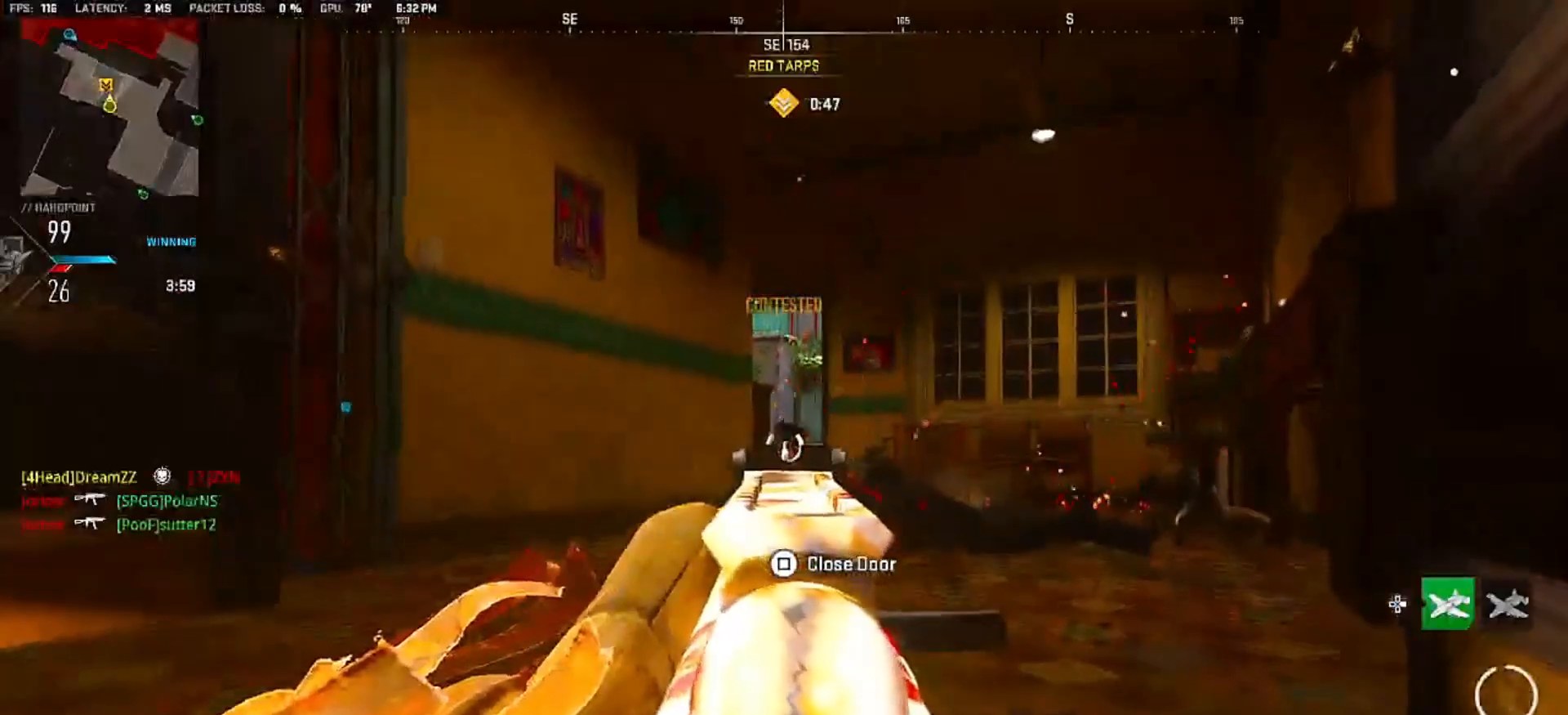
{"buttons": ["L2"], "left_stick": "center", "right_stick": "center", "events": []}
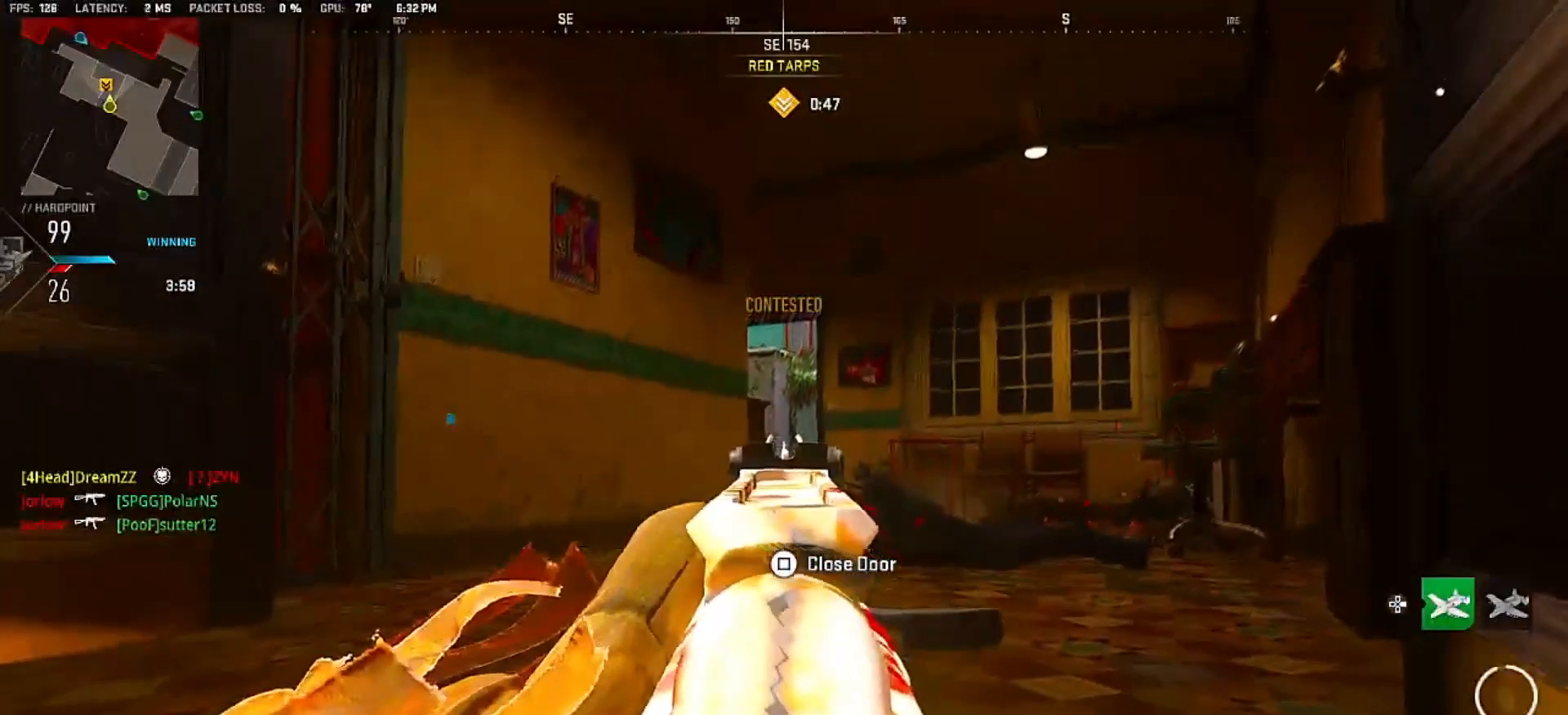
{"buttons": ["L2"], "left_stick": "center", "right_stick": "center", "events": []}
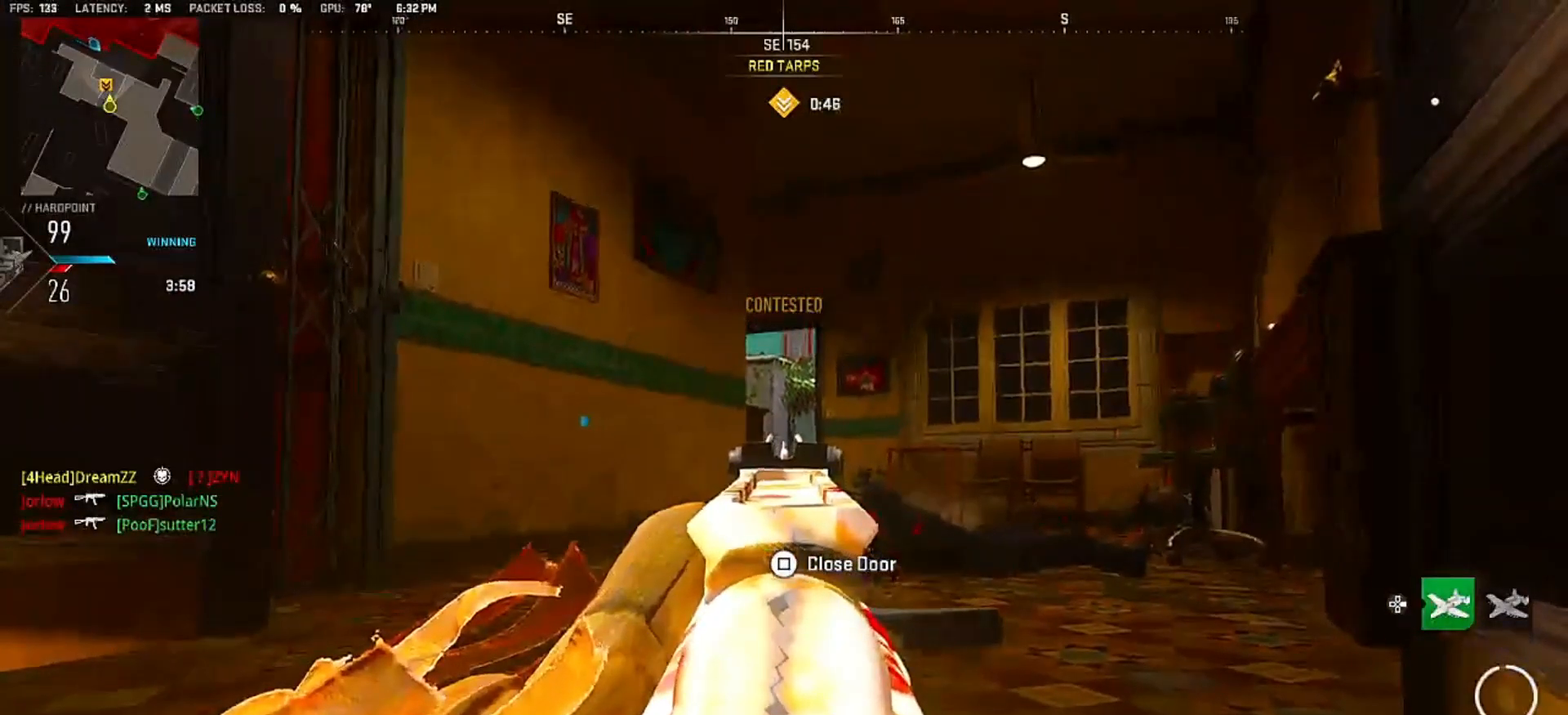
{"buttons": ["L2"], "left_stick": "center", "right_stick": "center", "events": []}
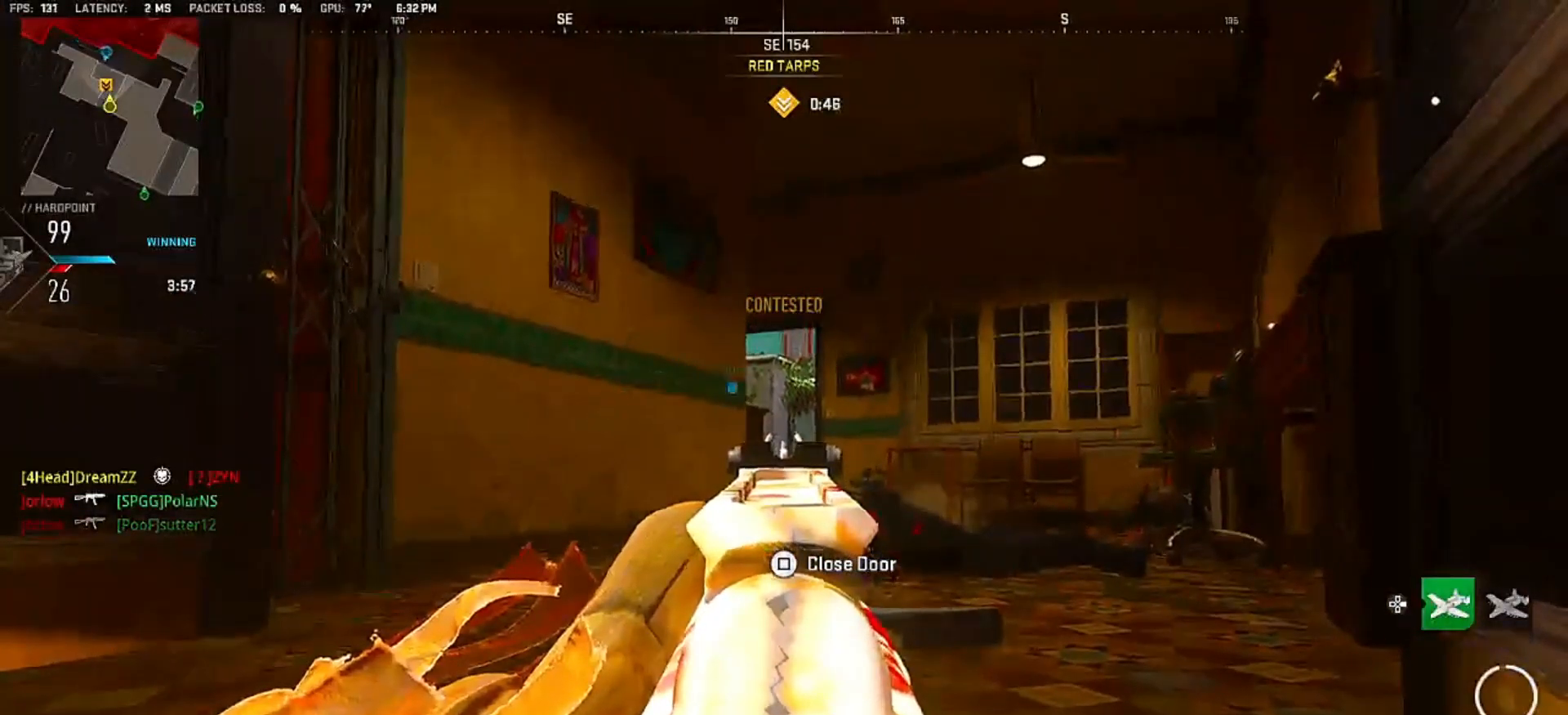
{"buttons": ["L2"], "left_stick": "center", "right_stick": "down", "events": [[500, "right_stick", "down"]]}
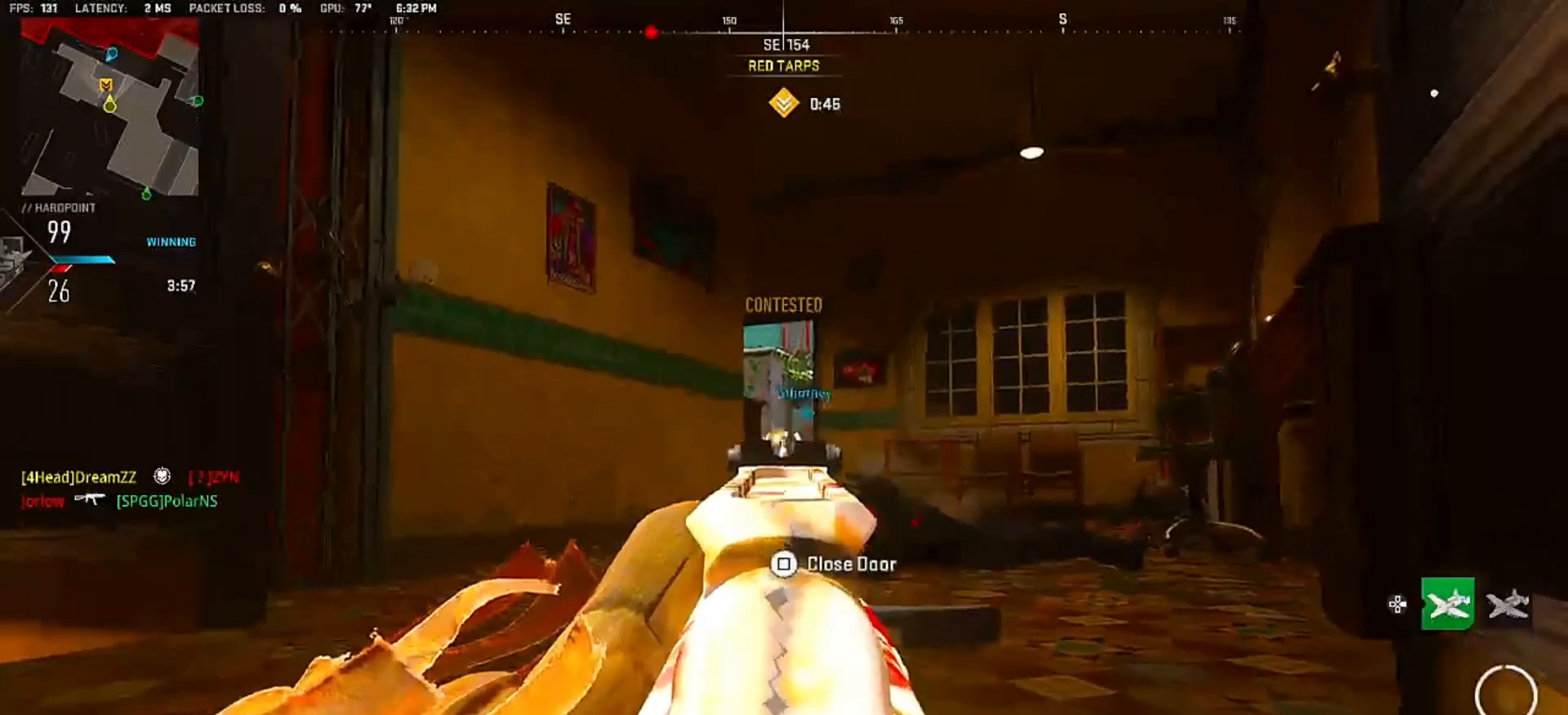
{"buttons": ["L2"], "left_stick": "center", "right_stick": "center", "events": [[167, "right_stick", "center"]]}